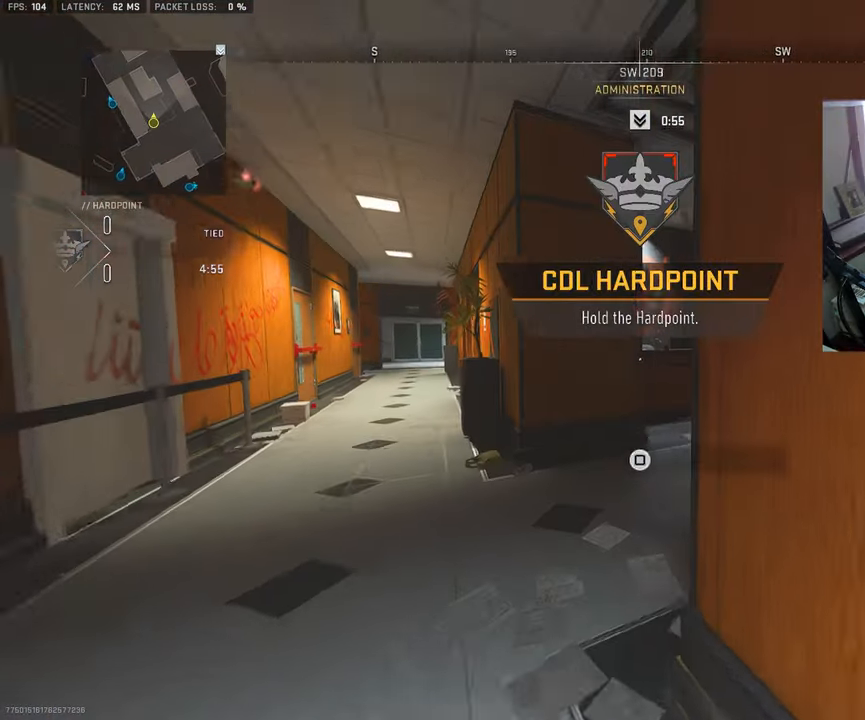
Gameplay with a controller (PlayStation layout); each line is a JSON object with the inputs held at the frame after it. "events" lists button and stick changes between this image and that frame as [ms after this image, input, new state], when the widget could be followed in between.
{"buttons": [], "left_stick": "up-right", "right_stick": "center", "events": [[83, "L3", "up"], [83, "right_stick", "center"], [150, "right_stick", "right"], [317, "L3", "down"], [317, "left_stick", "up-right"], [350, "right_stick", "center"], [467, "L3", "up"]]}
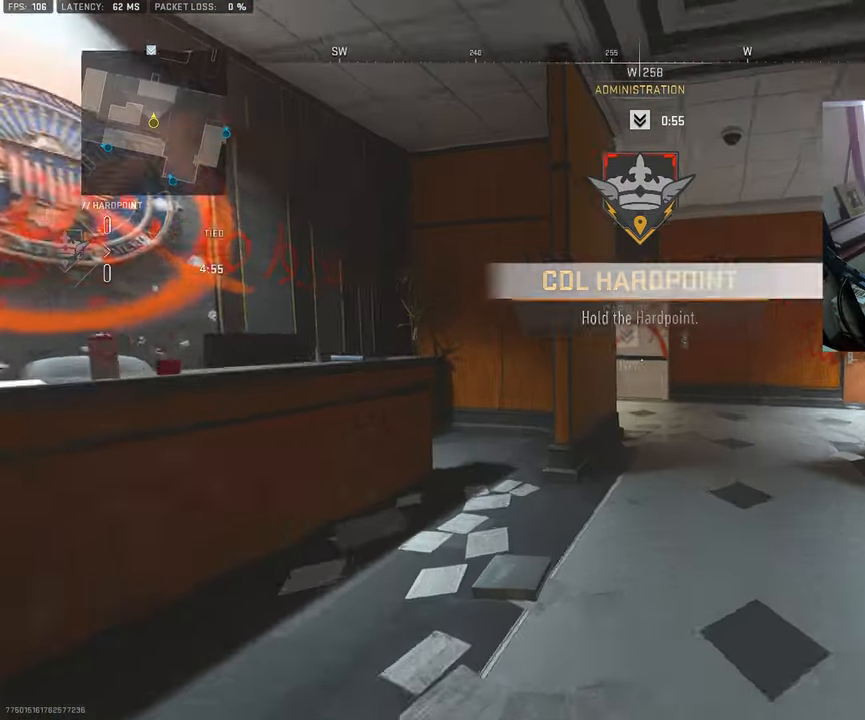
{"buttons": [], "left_stick": "up", "right_stick": "left", "events": [[67, "right_stick", "right"], [83, "L3", "down"], [217, "right_stick", "center"], [233, "L3", "up"], [300, "L3", "down"], [300, "left_stick", "up"], [300, "right_stick", "left"], [450, "L3", "up"]]}
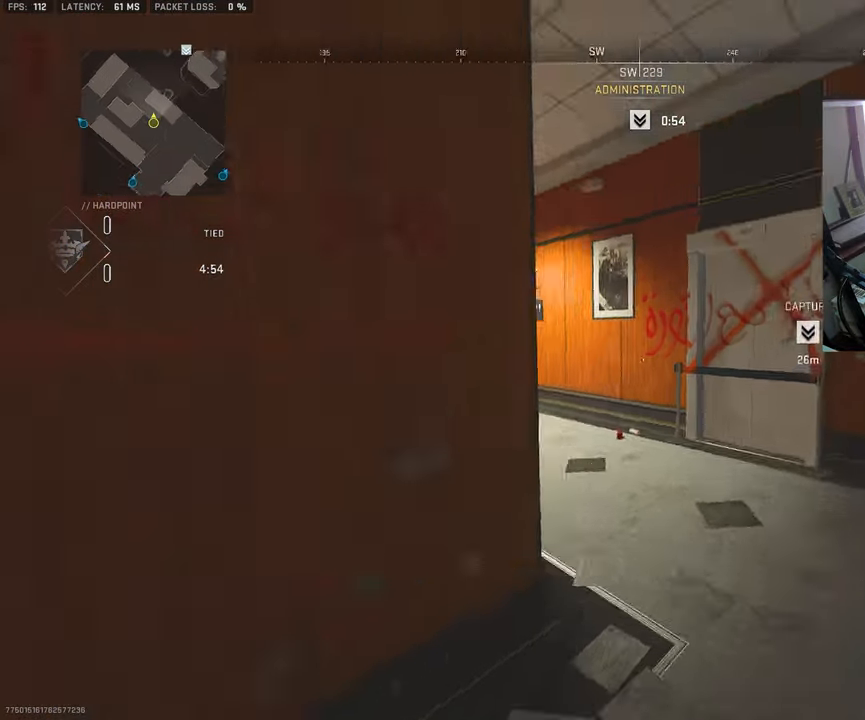
{"buttons": ["L3"], "left_stick": "up-left", "right_stick": "right", "events": [[17, "right_stick", "center"], [50, "L3", "down"], [83, "left_stick", "up-left"], [83, "right_stick", "left"], [183, "L3", "up"], [283, "L3", "down"], [283, "right_stick", "center"], [383, "TRIANGLE", "down"], [400, "L3", "up"], [433, "right_stick", "right"], [483, "TRIANGLE", "up"], [500, "L3", "down"]]}
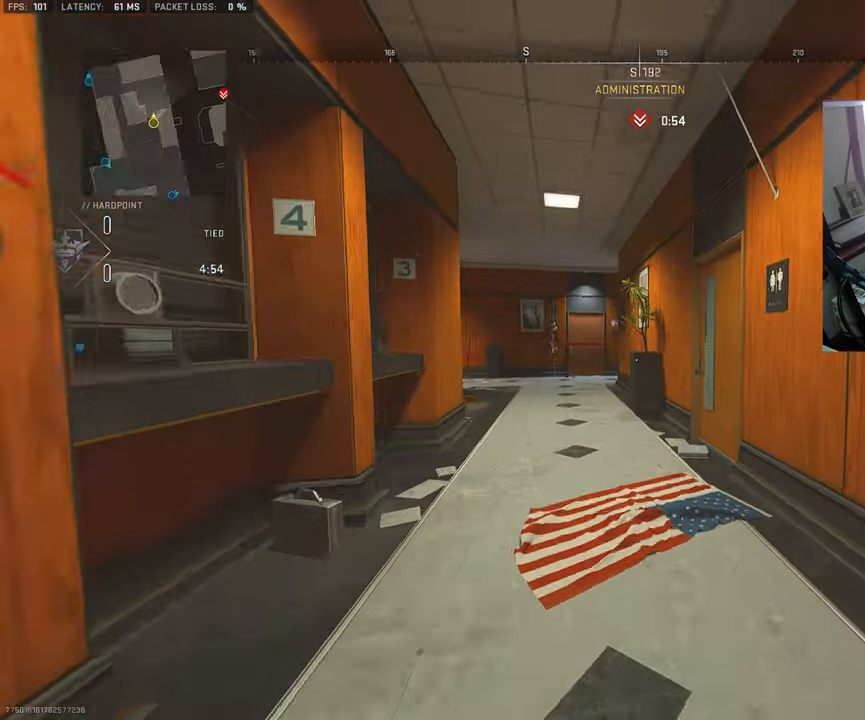
{"buttons": [], "left_stick": "up-right", "right_stick": "right", "events": [[67, "right_stick", "center"], [133, "L3", "up"], [133, "left_stick", "up"], [167, "right_stick", "right"], [233, "L3", "down"], [317, "right_stick", "center"], [383, "L3", "up"], [400, "left_stick", "up-right"], [400, "right_stick", "right"]]}
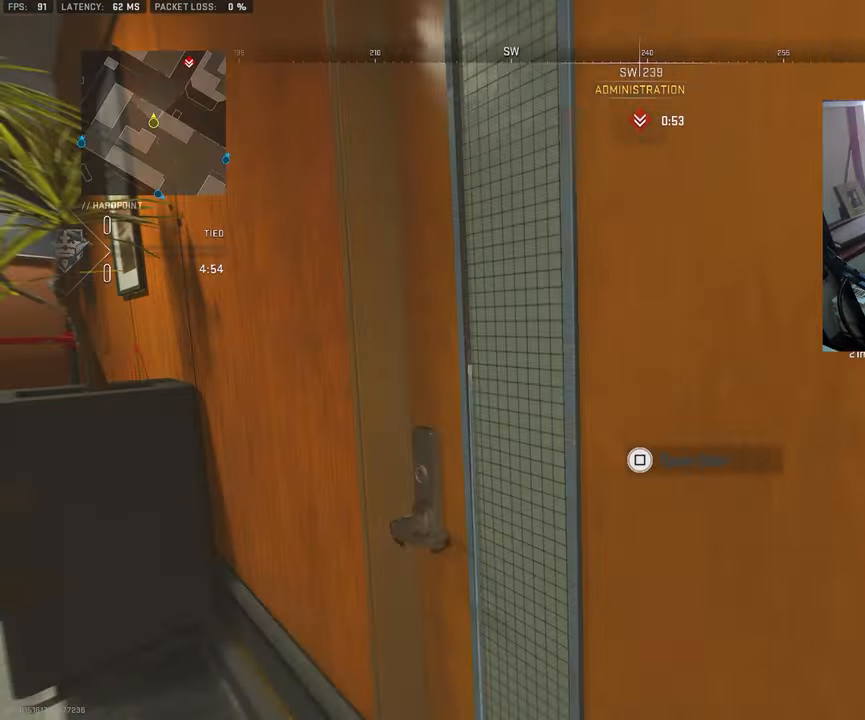
{"buttons": [], "left_stick": "right", "right_stick": "center", "events": [[17, "L3", "down"], [33, "right_stick", "center"], [100, "L3", "up"], [167, "right_stick", "left"], [200, "L3", "down"], [283, "right_stick", "center"], [350, "L3", "up"], [400, "left_stick", "right"]]}
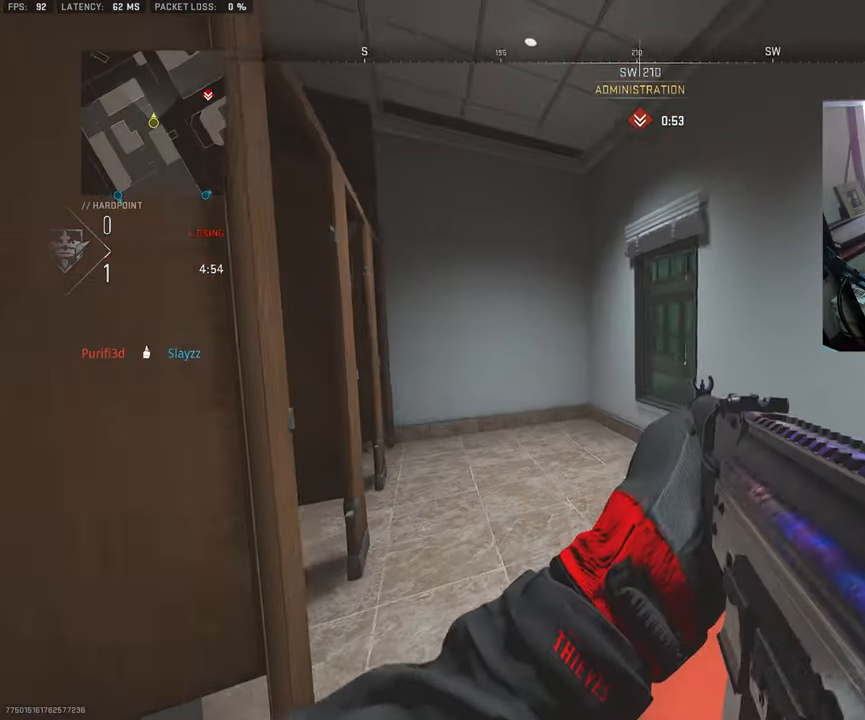
{"buttons": ["L1"], "left_stick": "left", "right_stick": "center", "events": [[17, "L1", "down"], [367, "left_stick", "left"]]}
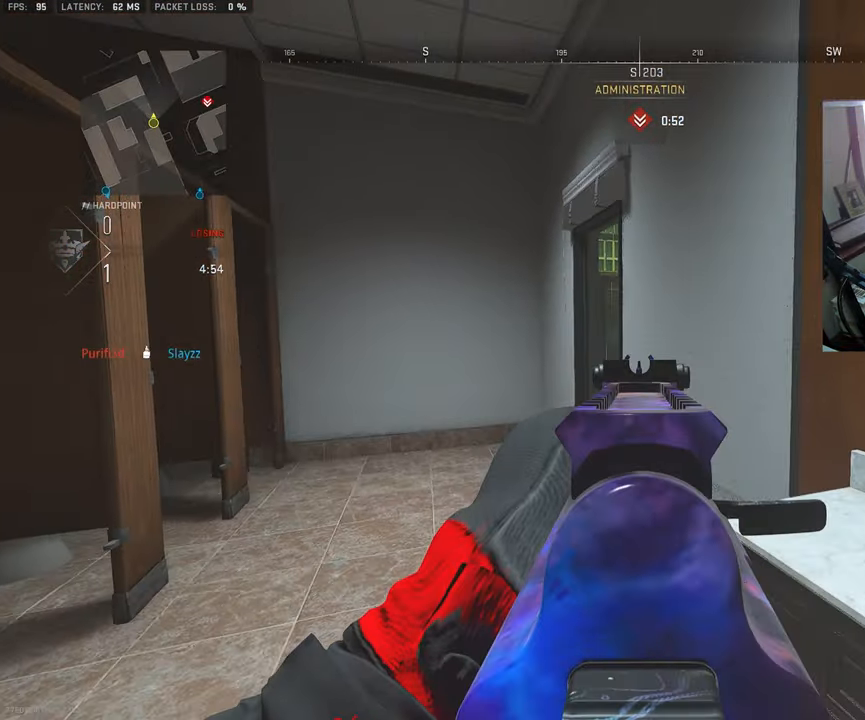
{"buttons": [], "left_stick": "up-left", "right_stick": "right", "events": [[67, "L1", "up"], [117, "left_stick", "up-left"], [183, "L3", "down"], [300, "L3", "up"], [350, "right_stick", "right"], [367, "L3", "down"], [500, "L3", "up"]]}
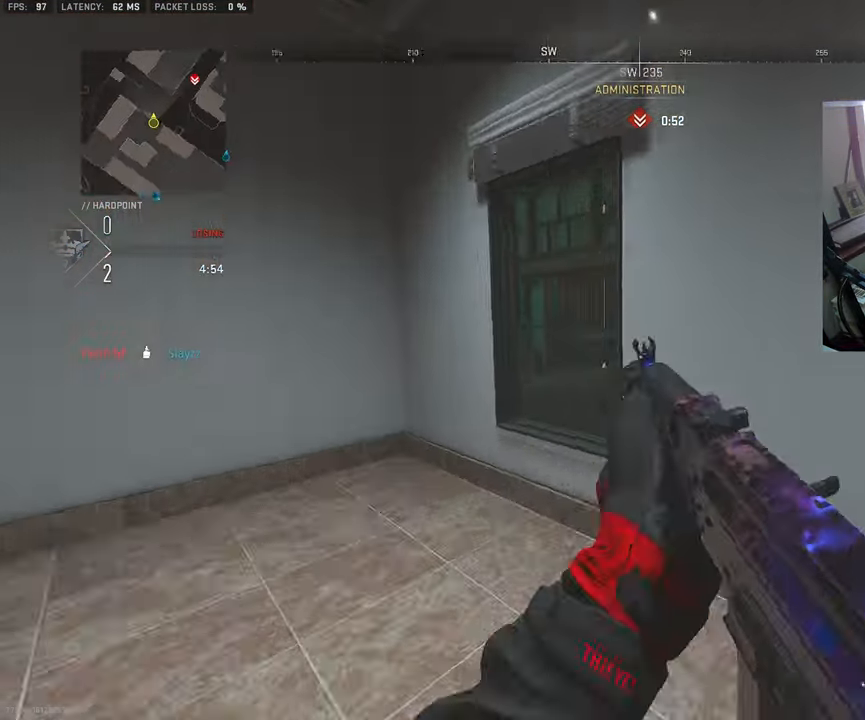
{"buttons": ["L1"], "left_stick": "left", "right_stick": "right", "events": [[17, "left_stick", "left"], [67, "right_stick", "center"], [384, "right_stick", "right"], [400, "L1", "down"]]}
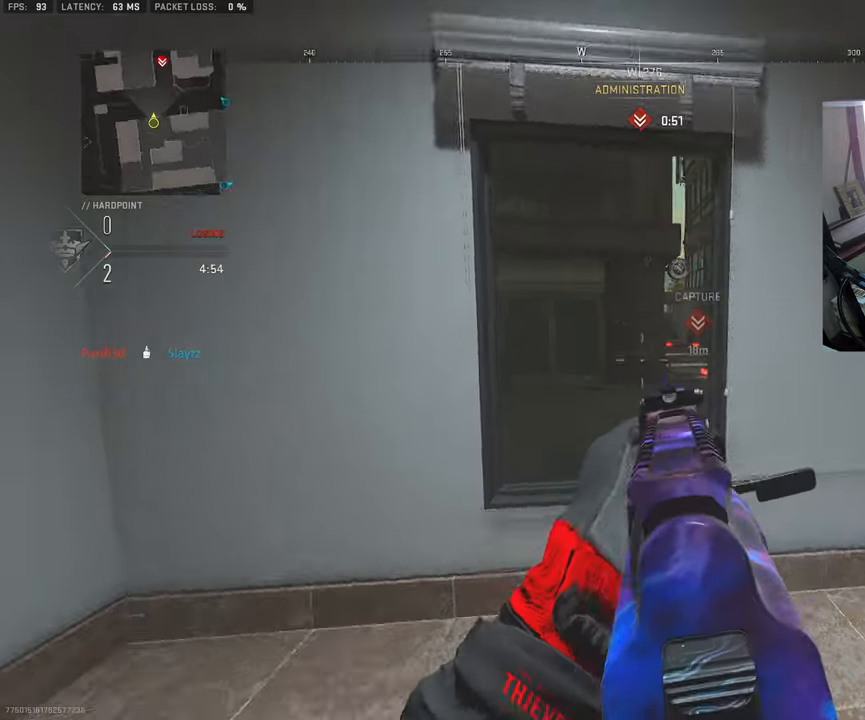
{"buttons": ["L1"], "left_stick": "left", "right_stick": "right", "events": [[50, "right_stick", "center"], [434, "right_stick", "right"]]}
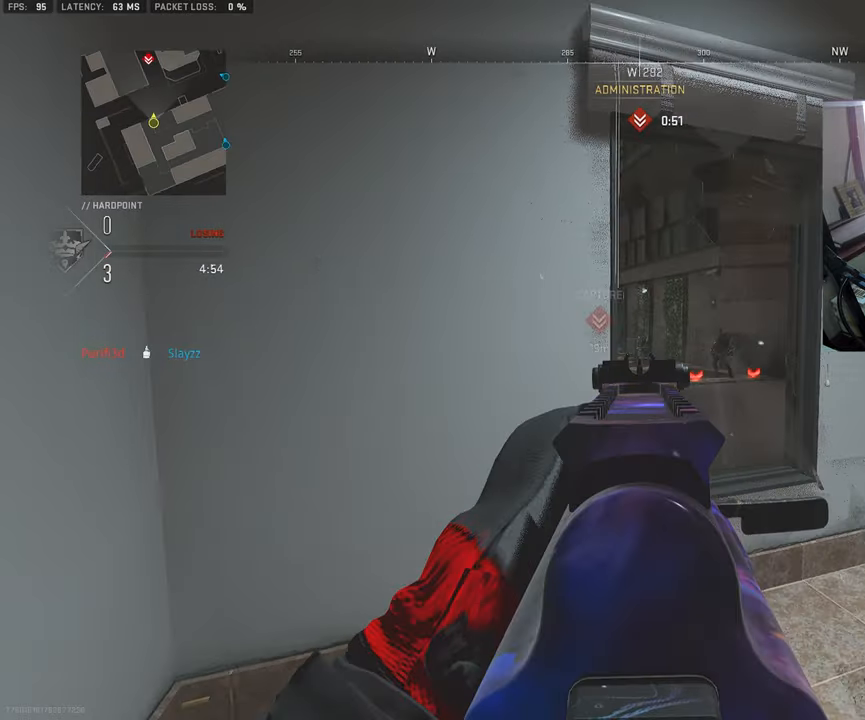
{"buttons": ["L1", "R1"], "left_stick": "up-right", "right_stick": "down", "events": [[134, "R1", "down"], [150, "left_stick", "up-right"], [200, "right_stick", "left"], [350, "right_stick", "down"]]}
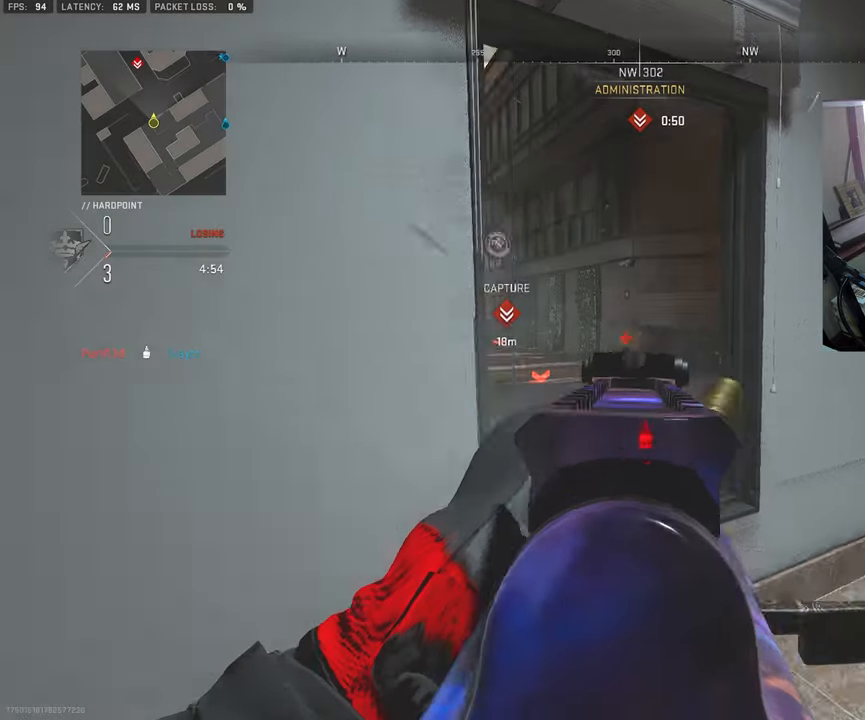
{"buttons": ["L1", "R1"], "left_stick": "down-right", "right_stick": "center", "events": [[34, "right_stick", "center"], [284, "left_stick", "down-left"], [300, "right_stick", "down"], [400, "right_stick", "down-right"], [500, "left_stick", "down-right"], [500, "right_stick", "center"]]}
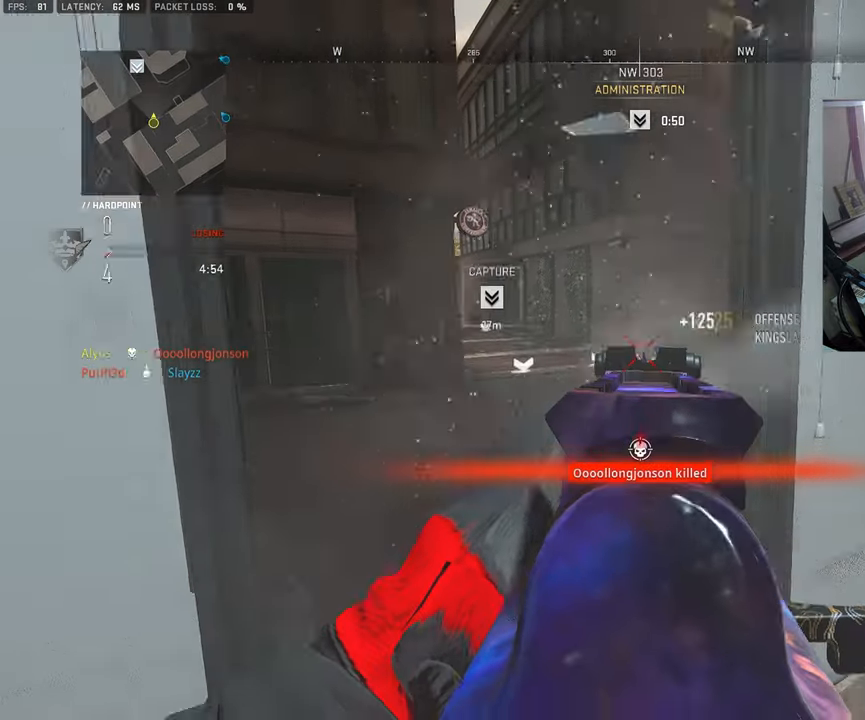
{"buttons": ["L3"], "left_stick": "up", "right_stick": "right", "events": [[100, "L1", "up"], [134, "right_stick", "right"], [150, "L3", "down"], [150, "R1", "up"], [150, "left_stick", "up-right"], [267, "TRIANGLE", "down"], [284, "L3", "up"], [317, "left_stick", "up"], [334, "TRIANGLE", "up"], [350, "L3", "down"]]}
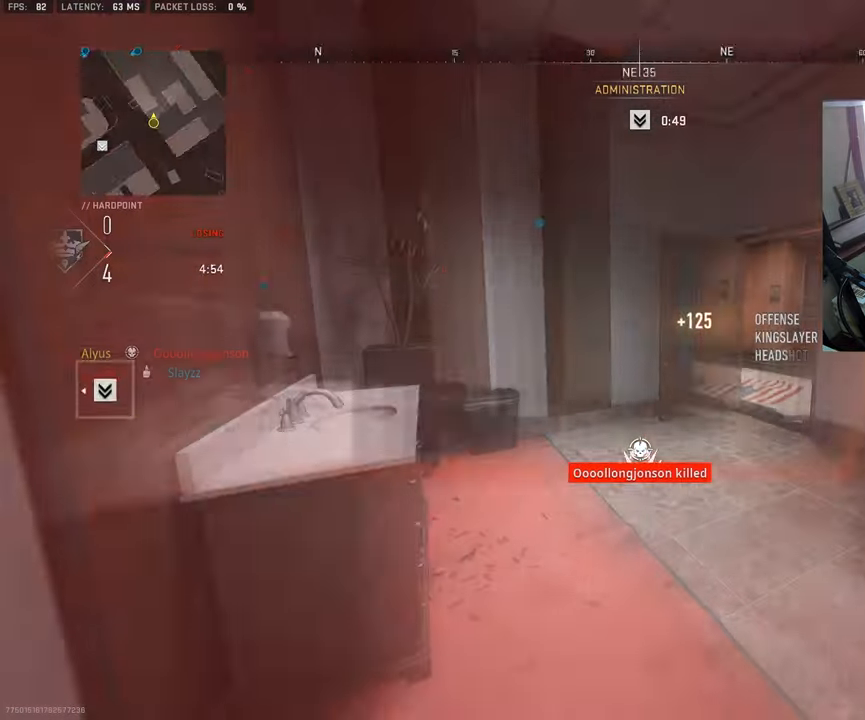
{"buttons": ["L3"], "left_stick": "up-left", "right_stick": "left", "events": [[34, "CROSS", "down"], [134, "CROSS", "up"], [184, "right_stick", "center"], [250, "L3", "up"], [317, "left_stick", "up-left"], [400, "right_stick", "left"], [417, "TRIANGLE", "down"], [484, "TRIANGLE", "up"], [500, "L3", "down"]]}
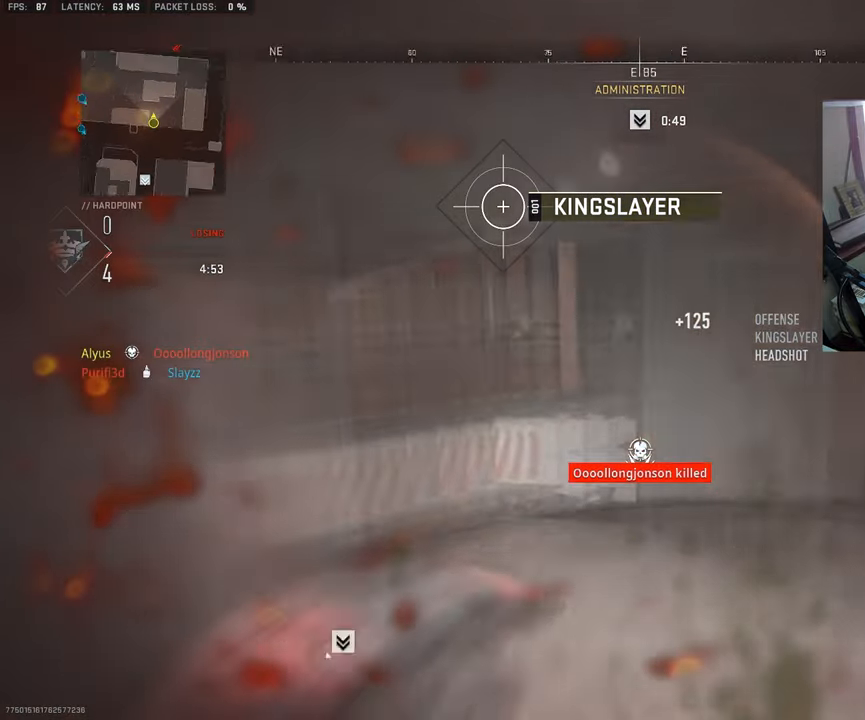
{"buttons": ["L3"], "left_stick": "up-left", "right_stick": "right", "events": [[50, "right_stick", "center"], [134, "L3", "up"], [150, "right_stick", "right"], [234, "L3", "down"], [284, "right_stick", "center"], [350, "L3", "up"], [450, "L3", "down"], [450, "right_stick", "right"]]}
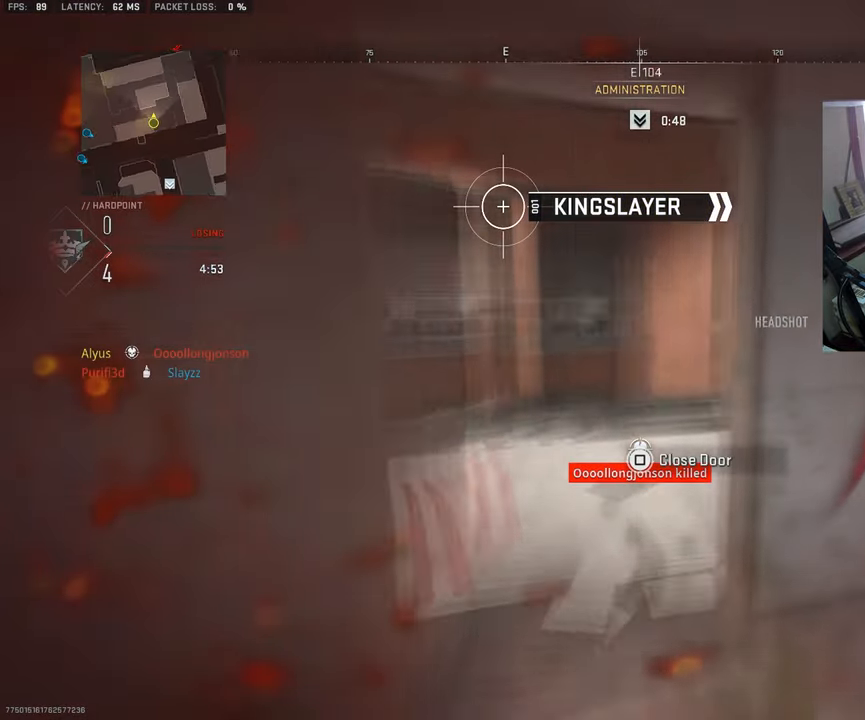
{"buttons": [], "left_stick": "up-left", "right_stick": "up-left", "events": [[250, "L3", "up"], [267, "right_stick", "center"], [317, "right_stick", "right"], [350, "L3", "down"], [450, "right_stick", "center"], [467, "L3", "up"], [500, "right_stick", "up-left"]]}
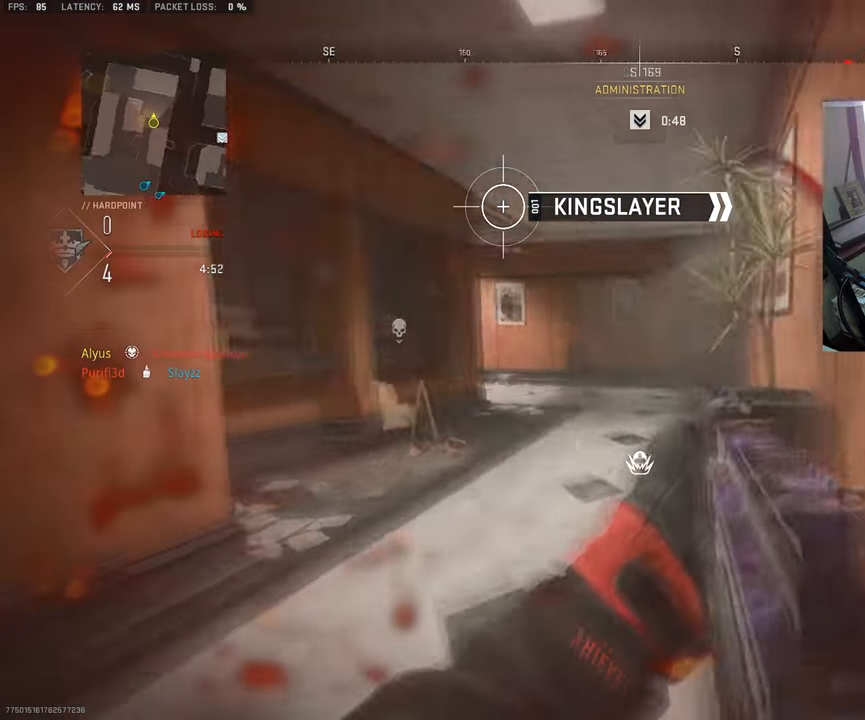
{"buttons": ["L1", "R3"], "left_stick": "down-right", "right_stick": "center", "events": [[17, "left_stick", "up-right"], [50, "R3", "down"], [117, "right_stick", "center"], [400, "L1", "down"], [434, "right_stick", "left"], [500, "left_stick", "down-right"], [500, "right_stick", "center"]]}
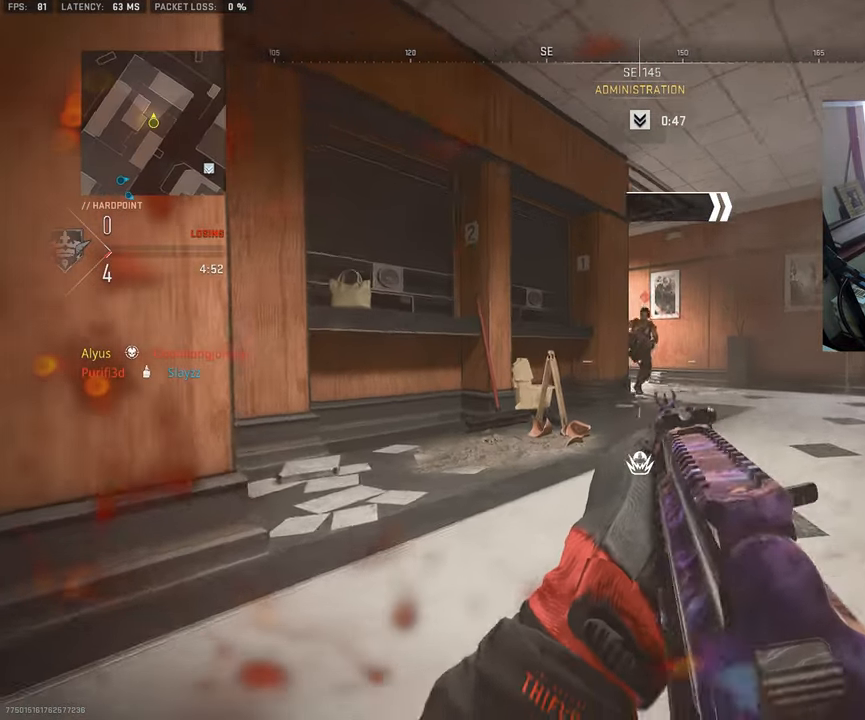
{"buttons": ["CROSS", "L1", "R1"], "left_stick": "left", "right_stick": "center", "events": [[17, "R3", "up"], [50, "R1", "down"], [100, "right_stick", "up"], [200, "left_stick", "down-left"], [217, "right_stick", "up-right"], [384, "right_stick", "center"], [400, "CROSS", "down"], [417, "left_stick", "left"]]}
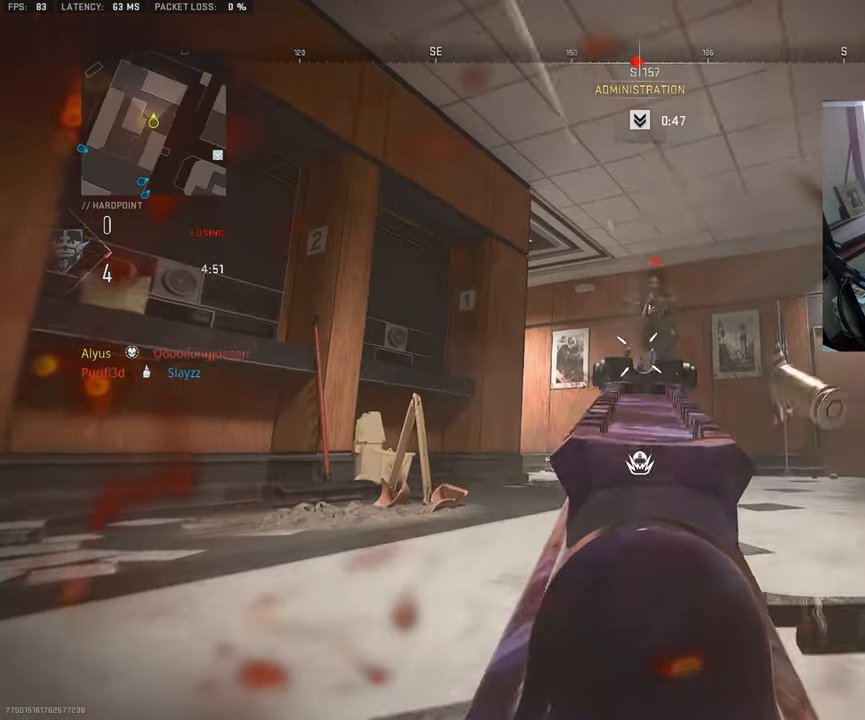
{"buttons": ["L3"], "left_stick": "up", "right_stick": "right", "events": [[34, "CROSS", "up"], [84, "L1", "up"], [84, "left_stick", "up"], [133, "R1", "up"], [133, "right_stick", "down-right"], [150, "L3", "down"], [300, "right_stick", "center"], [316, "L3", "up"], [400, "L3", "down"], [500, "right_stick", "right"]]}
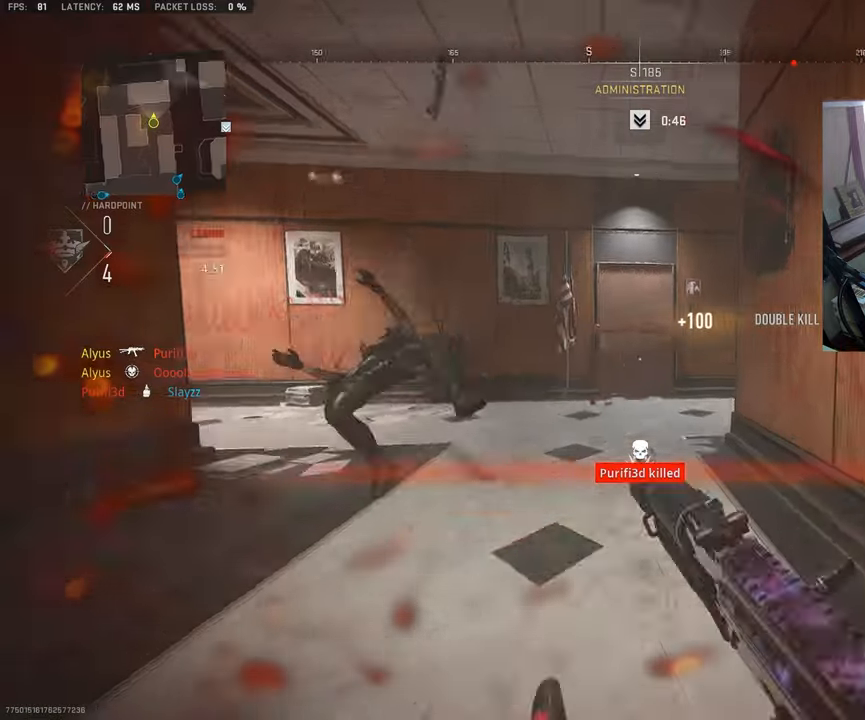
{"buttons": ["L3"], "left_stick": "up-left", "right_stick": "right", "events": [[16, "L3", "up"], [83, "right_stick", "center"], [100, "L3", "down"], [100, "left_stick", "up-left"], [233, "L3", "up"], [316, "L3", "down"], [350, "right_stick", "right"]]}
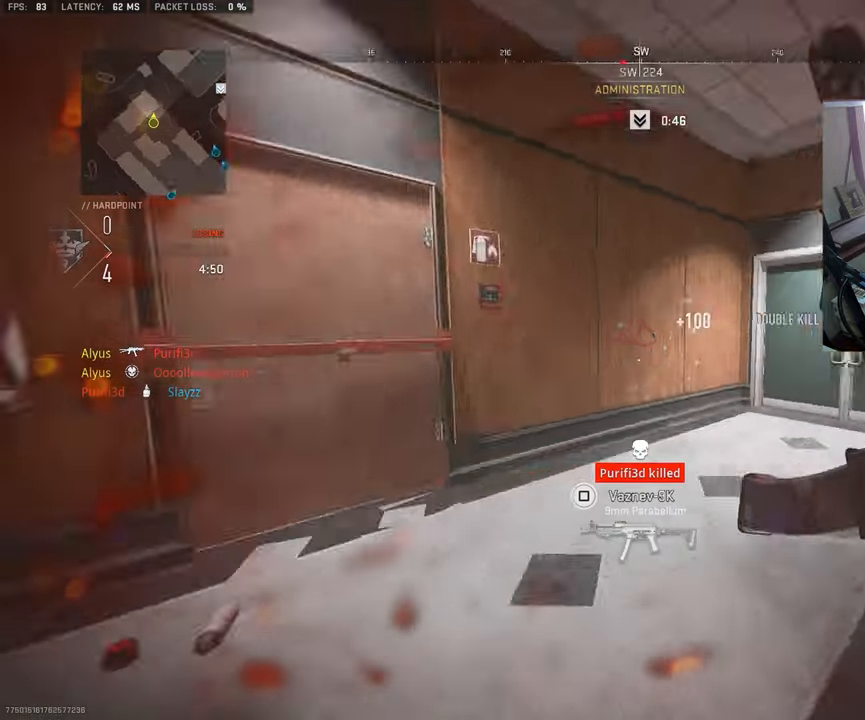
{"buttons": ["R3"], "left_stick": "left", "right_stick": "left", "events": [[50, "L3", "up"], [100, "right_stick", "center"], [116, "L1", "down"], [150, "left_stick", "down-left"], [250, "right_stick", "left"], [283, "L1", "up"], [366, "R3", "down"], [483, "left_stick", "left"]]}
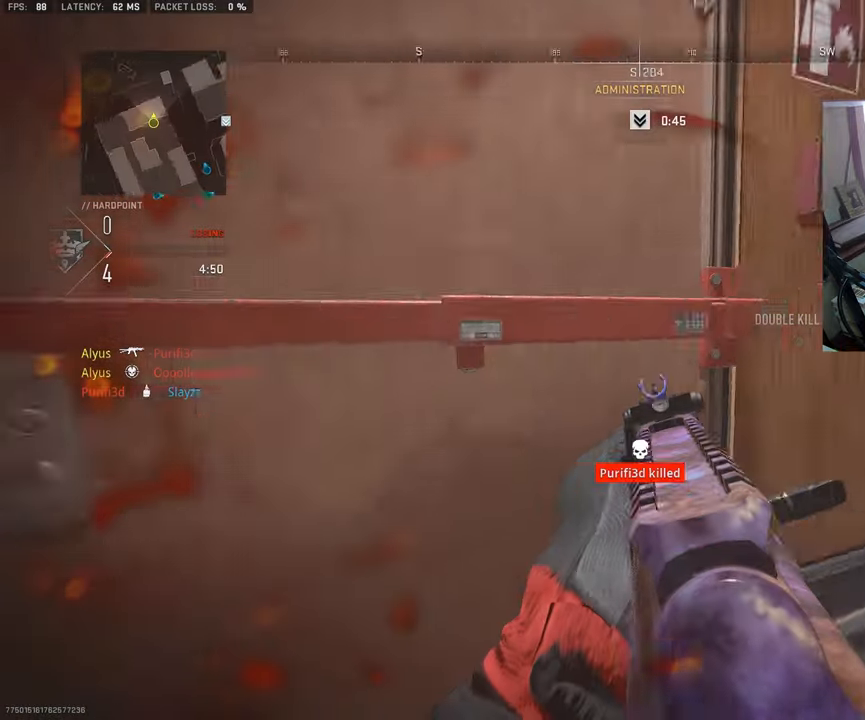
{"buttons": [], "left_stick": "up", "right_stick": "center", "events": [[150, "L3", "down"], [150, "left_stick", "up"], [200, "R3", "up"], [200, "right_stick", "center"], [250, "L3", "up"], [333, "L3", "down"], [450, "L3", "up"]]}
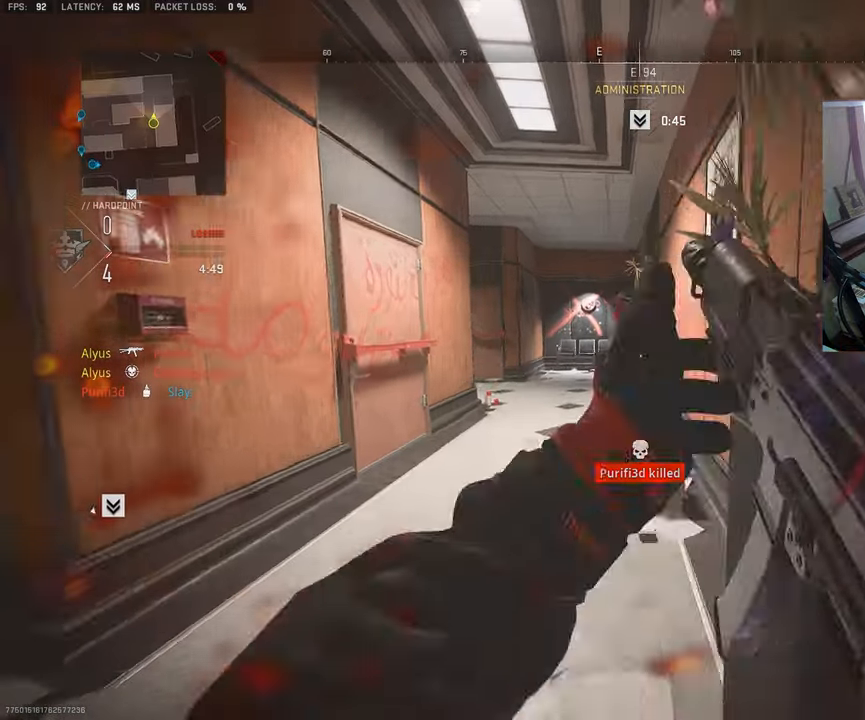
{"buttons": ["L3"], "left_stick": "up", "right_stick": "center", "events": [[50, "L3", "down"], [183, "L3", "up"], [333, "L3", "down"]]}
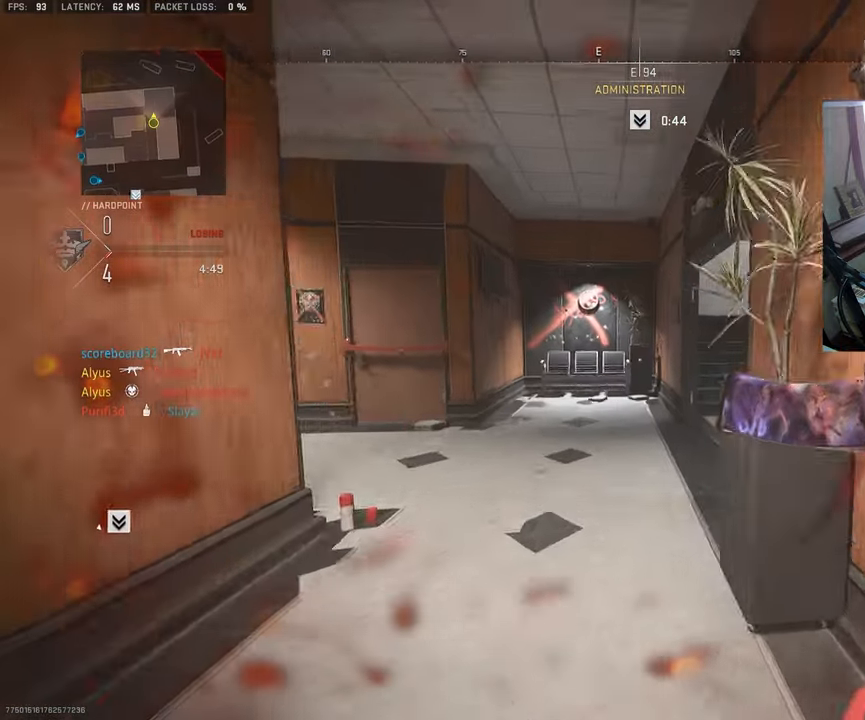
{"buttons": ["L3"], "left_stick": "up", "right_stick": "right", "events": [[16, "L3", "up"], [83, "L3", "down"], [133, "right_stick", "right"], [266, "L3", "up"], [400, "L3", "down"]]}
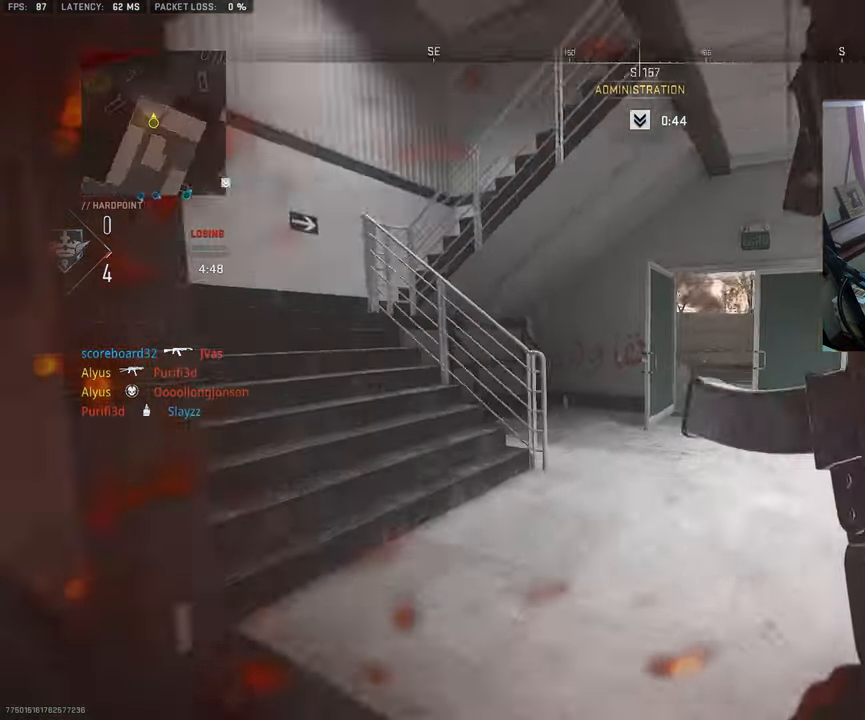
{"buttons": ["L3"], "left_stick": "up", "right_stick": "center", "events": [[66, "L3", "up"], [100, "right_stick", "center"], [183, "L3", "down"], [300, "L3", "up"], [350, "right_stick", "left"], [400, "L3", "down"], [450, "right_stick", "center"]]}
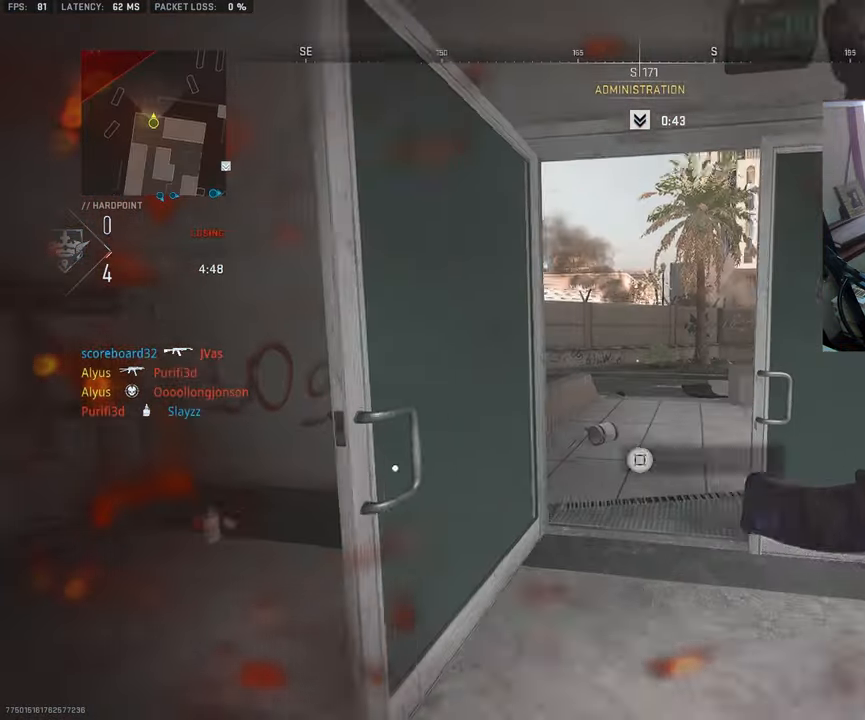
{"buttons": ["L1"], "left_stick": "up", "right_stick": "center", "events": [[33, "L3", "up"], [116, "L3", "down"], [133, "right_stick", "right"], [333, "CROSS", "down"], [366, "L1", "down"], [400, "L3", "up"], [400, "right_stick", "center"], [450, "CROSS", "up"]]}
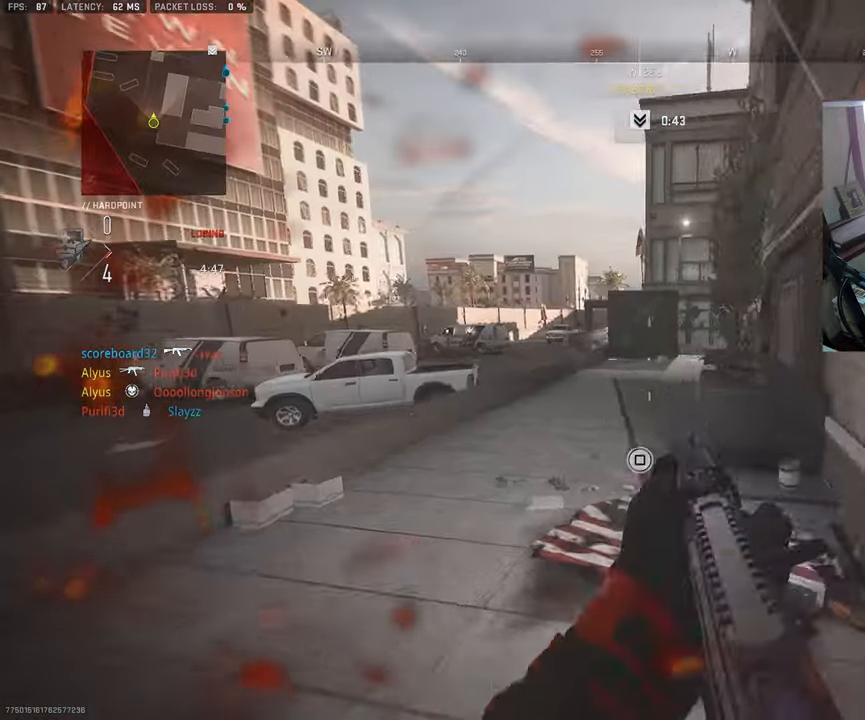
{"buttons": ["L3"], "left_stick": "up-right", "right_stick": "center", "events": [[266, "right_stick", "up"], [350, "left_stick", "up-right"], [416, "L1", "up"], [466, "right_stick", "center"], [483, "L3", "down"]]}
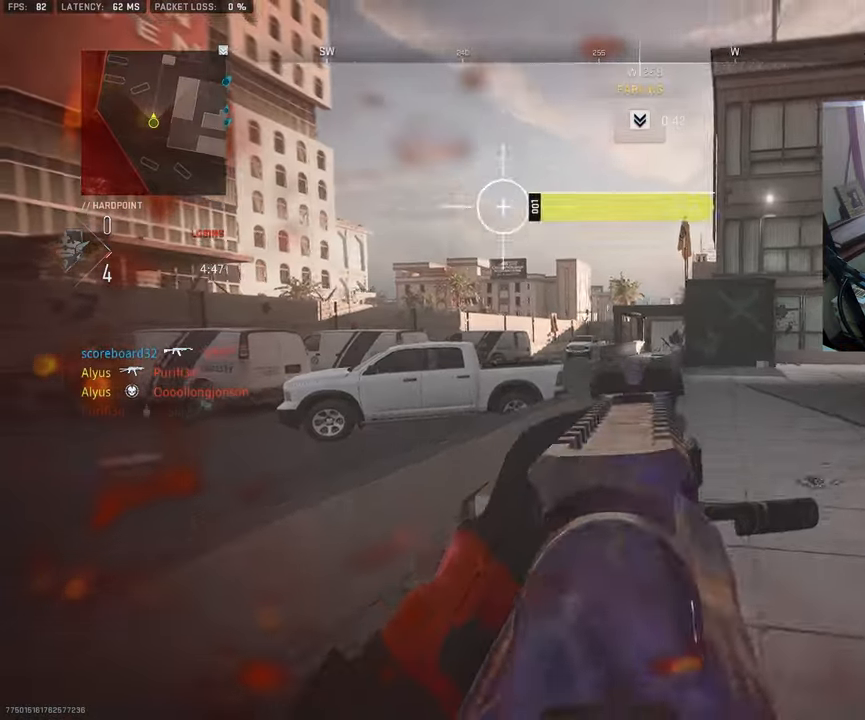
{"buttons": [], "left_stick": "up-right", "right_stick": "center", "events": [[100, "right_stick", "up"], [116, "L3", "up"], [166, "R2", "down"], [283, "L3", "down"], [316, "R2", "up"], [400, "right_stick", "center"], [433, "L3", "up"]]}
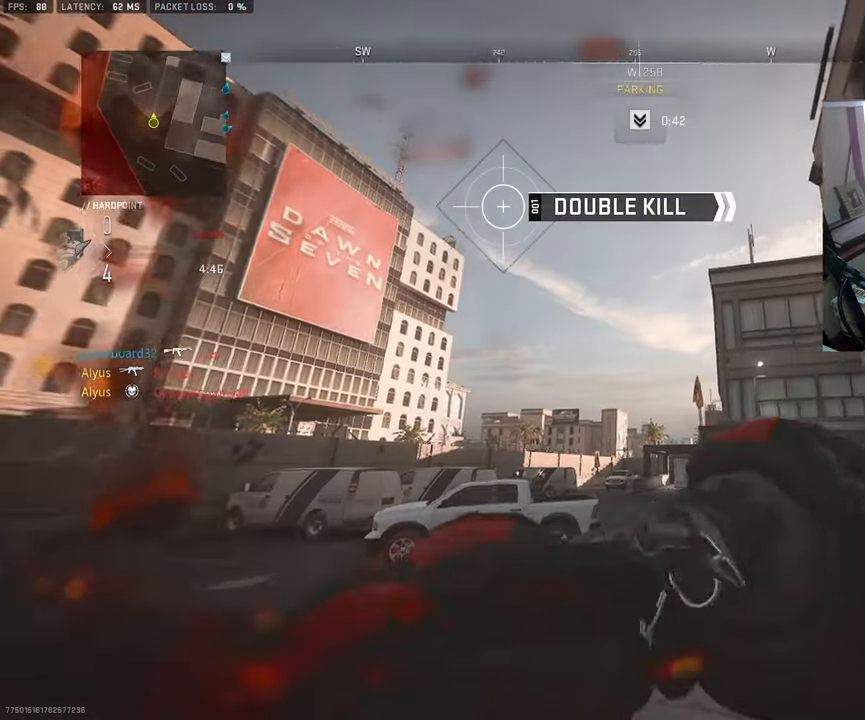
{"buttons": [], "left_stick": "up-right", "right_stick": "center", "events": [[66, "left_stick", "right"], [200, "left_stick", "up-right"], [250, "L3", "down"], [400, "L3", "up"]]}
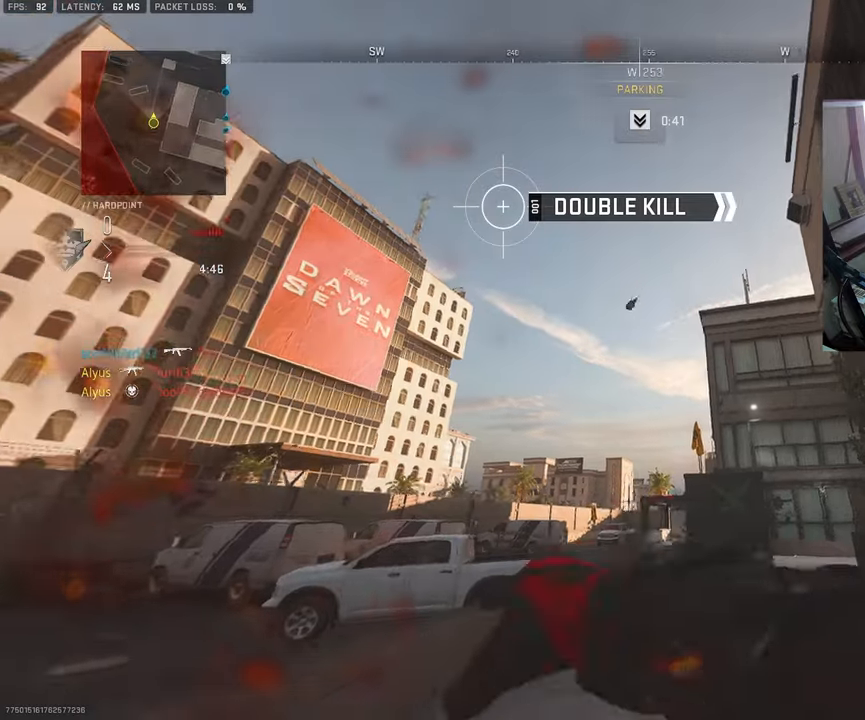
{"buttons": ["CROSS", "L2"], "left_stick": "up", "right_stick": "center", "events": [[17, "L3", "down"], [100, "right_stick", "down"], [117, "L3", "up"], [233, "L3", "down"], [300, "left_stick", "up"], [333, "right_stick", "center"], [367, "L3", "up"], [433, "CROSS", "down"], [450, "L2", "down"]]}
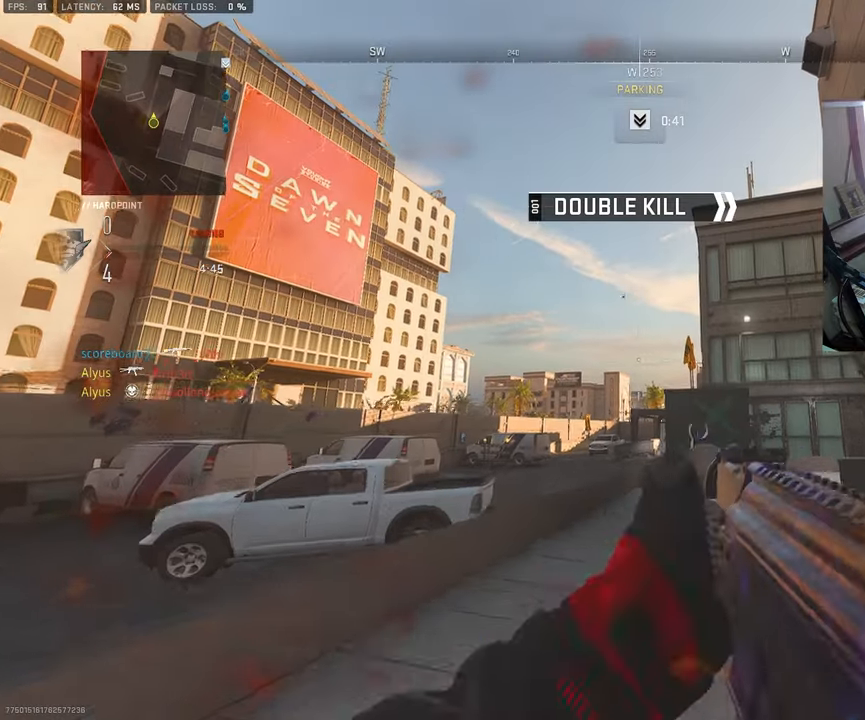
{"buttons": [], "left_stick": "up", "right_stick": "center", "events": [[17, "CROSS", "up"], [83, "L2", "up"]]}